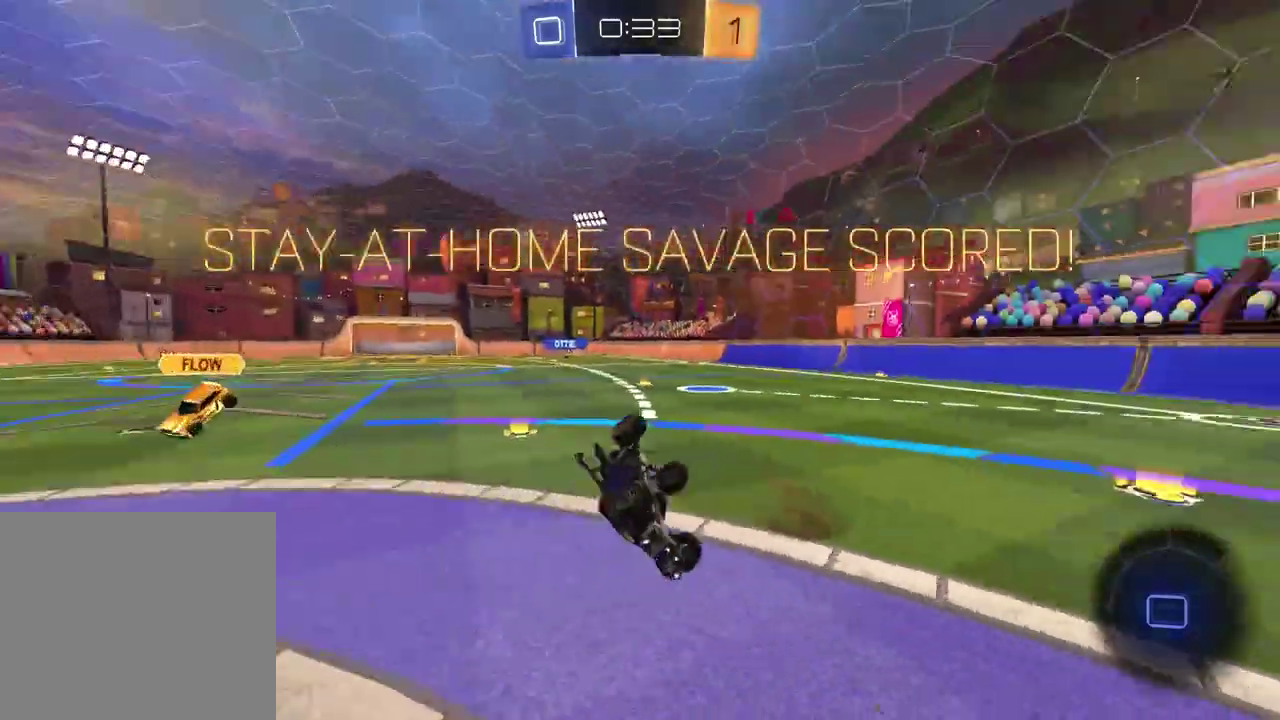
Gameplay with a controller (PlayStation layout); each line is a JSON object with the inputs held at the frame after it. "events" lists button and stick changes between this image and that frame as [ms after this image, input, new state], when the widget could be followed in between. This document gives stick clicks only as held states, not as events.
{"buttons": [], "left_stick": "up-right", "right_stick": "center", "events": [[200, "left_stick", "up"], [250, "SQUARE", "up"], [283, "left_stick", "up-right"], [333, "left_stick", "down-left"], [383, "left_stick", "up-right"]]}
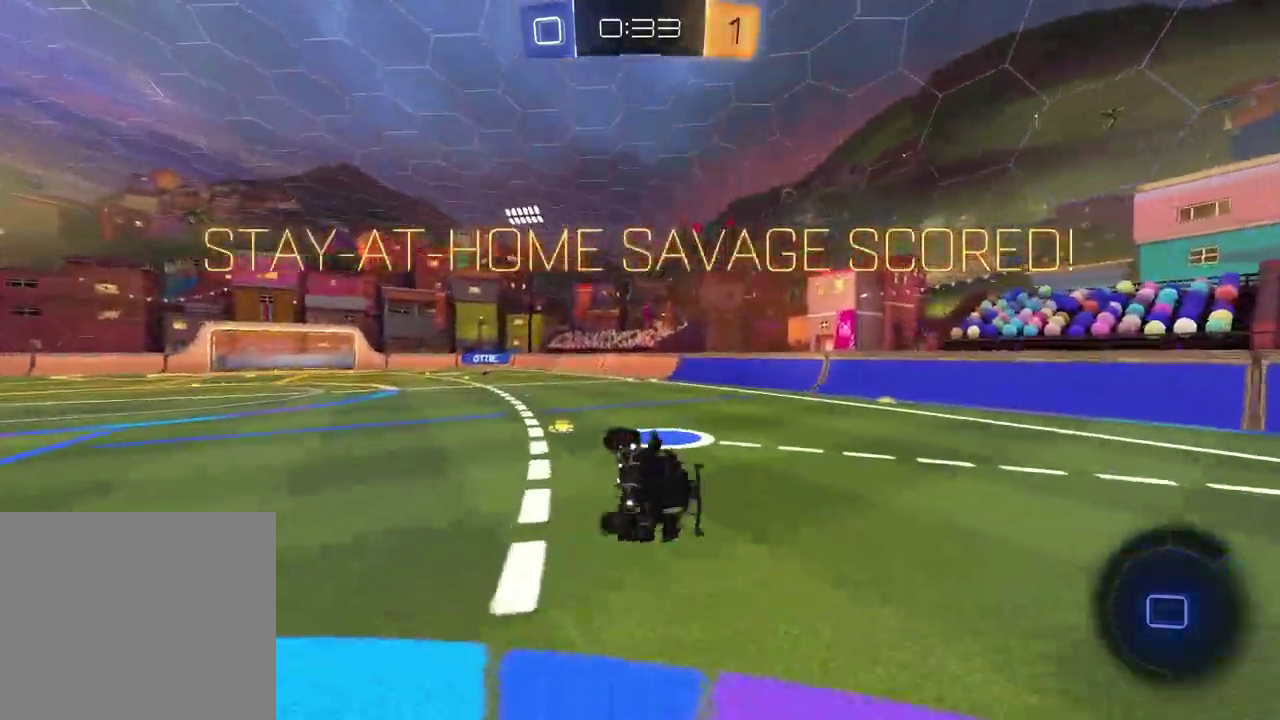
{"buttons": ["L1", "R2"], "left_stick": "center", "right_stick": "center", "events": [[200, "R2", "down"], [383, "left_stick", "right"], [417, "L1", "down"], [433, "left_stick", "center"]]}
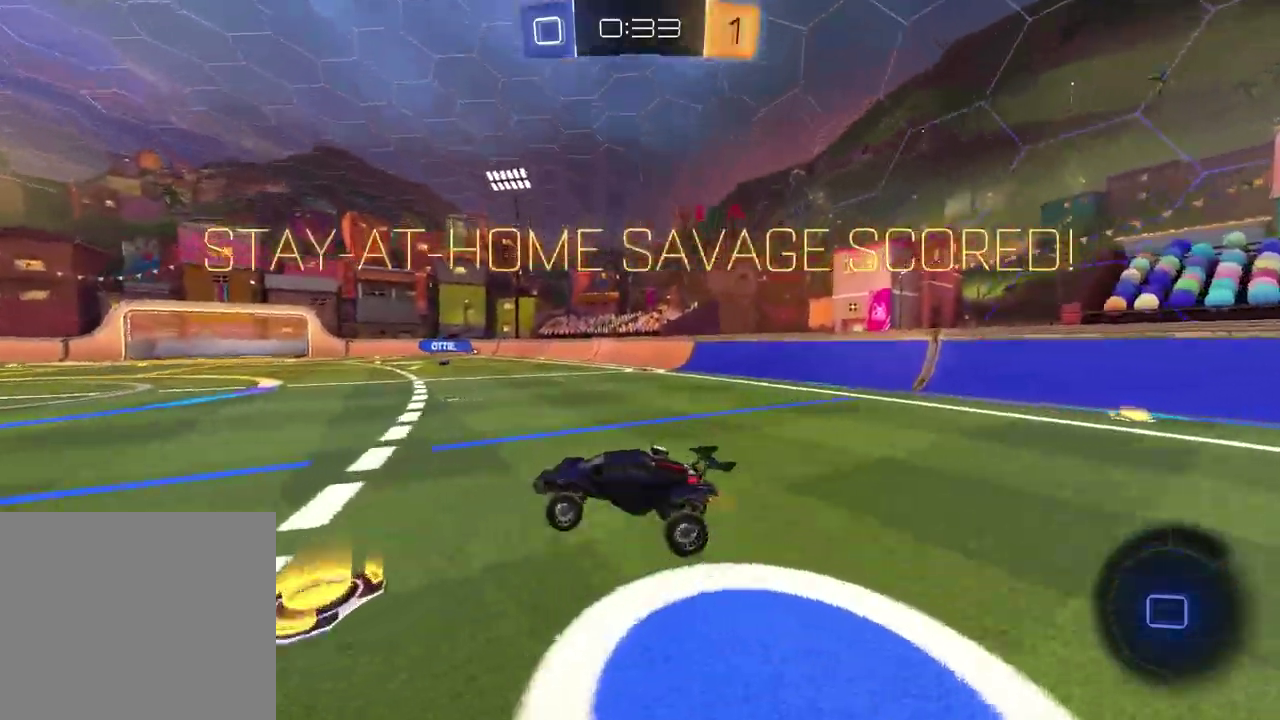
{"buttons": ["CROSS", "R2"], "left_stick": "down-right", "right_stick": "center", "events": [[83, "L1", "up"], [133, "left_stick", "right"], [233, "left_stick", "up-right"], [300, "CROSS", "down"], [300, "left_stick", "up"], [350, "left_stick", "up-left"], [367, "CROSS", "up"], [367, "R1", "down"], [433, "CROSS", "down"], [500, "R1", "up"], [500, "left_stick", "down-right"]]}
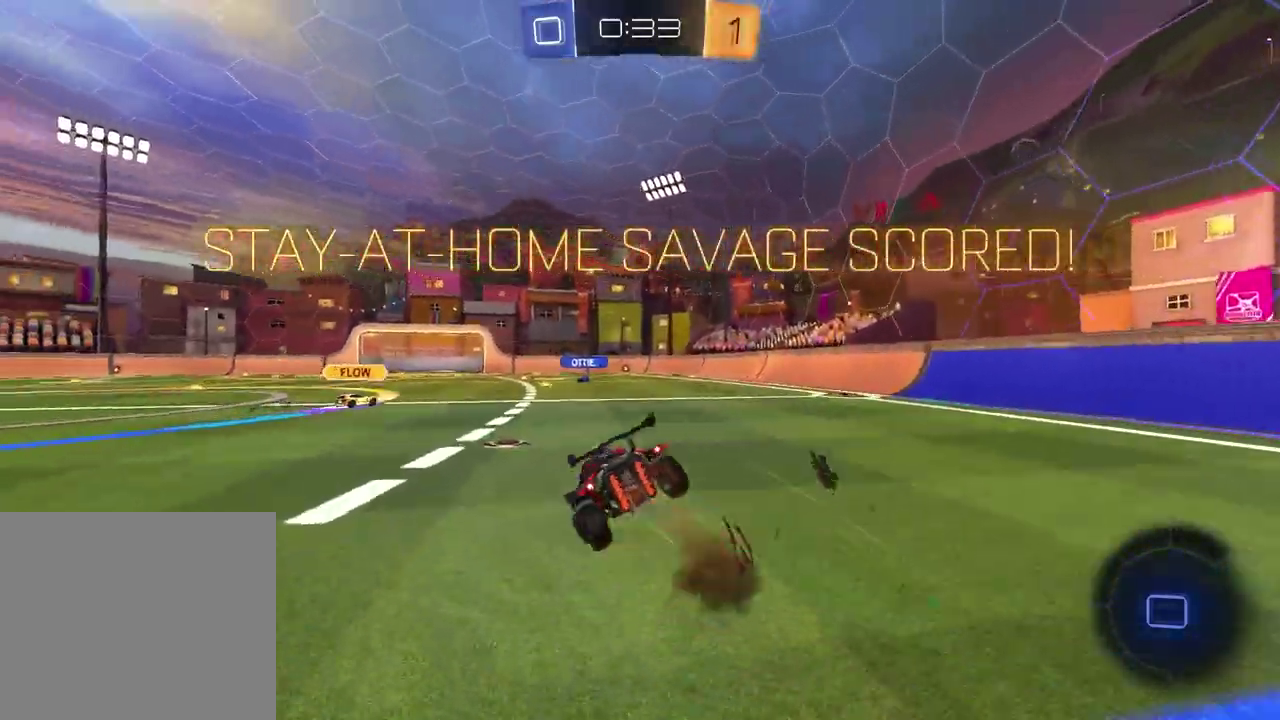
{"buttons": ["L1"], "left_stick": "down", "right_stick": "center", "events": [[33, "CROSS", "up"], [67, "R2", "up"], [317, "left_stick", "up-left"], [367, "left_stick", "down-right"], [467, "left_stick", "down"], [483, "L1", "down"]]}
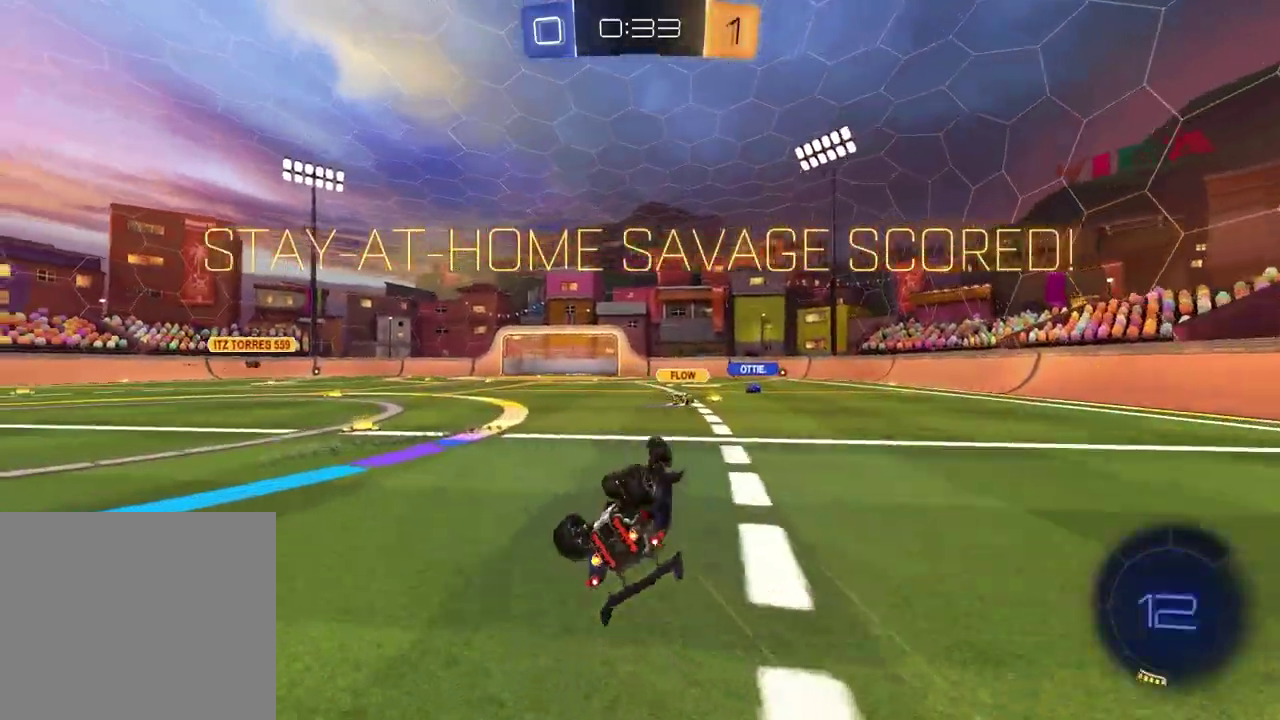
{"buttons": [], "left_stick": "center", "right_stick": "center", "events": [[33, "left_stick", "up-right"], [83, "left_stick", "down-left"], [100, "R1", "down"], [300, "L1", "up"], [317, "R1", "up"], [333, "left_stick", "center"]]}